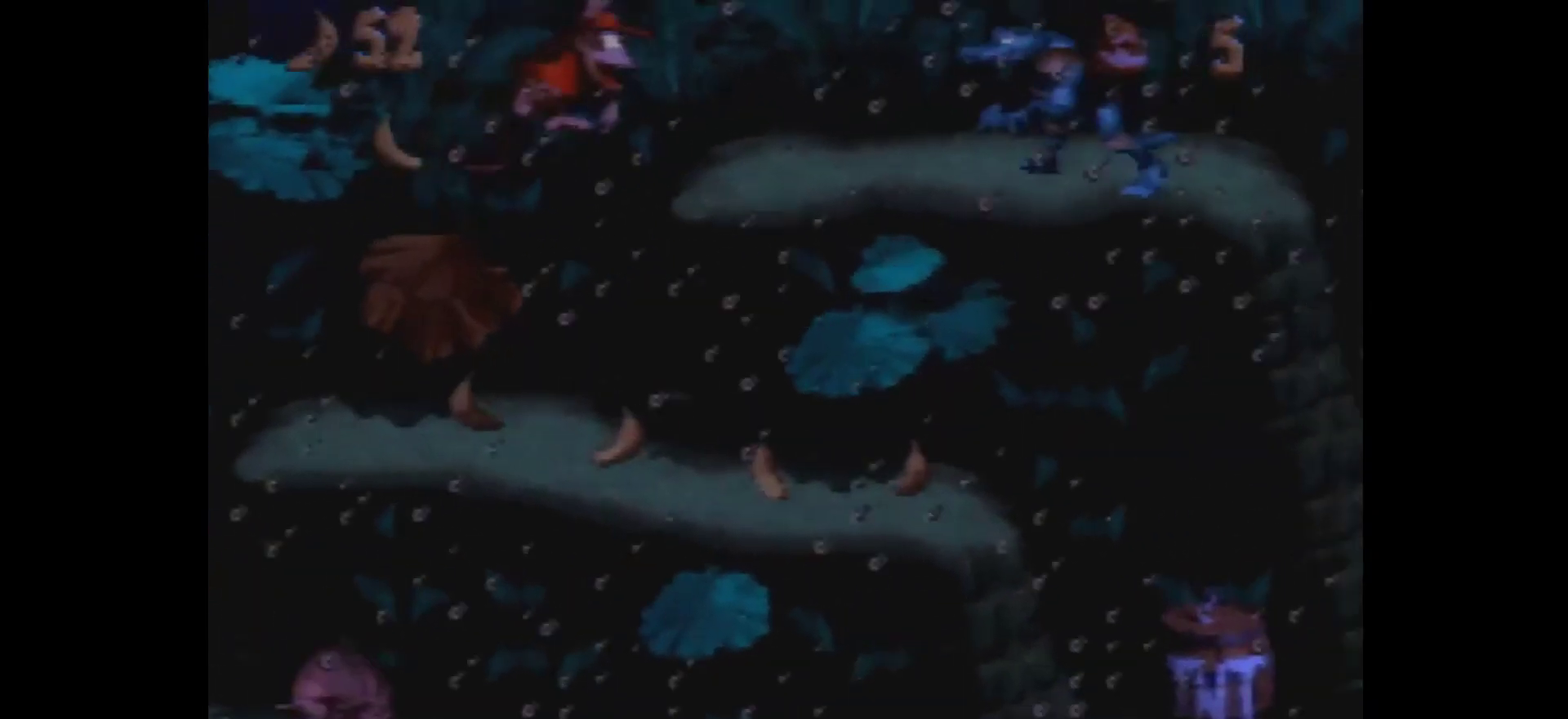
Gameplay with a controller (Nintendo layout); each line is a JSON object with the inputs held at the frame after it (dt_ms = milliseconds from this image to that frame). "events" lists button and stick changes between this image and that frame as [ms after this image, input, new state], when the widget could be followed in between. Not read: L3 R3.
{"dt_ms": 100, "buttons": ["Y", "DPAD_RIGHT"], "events": []}
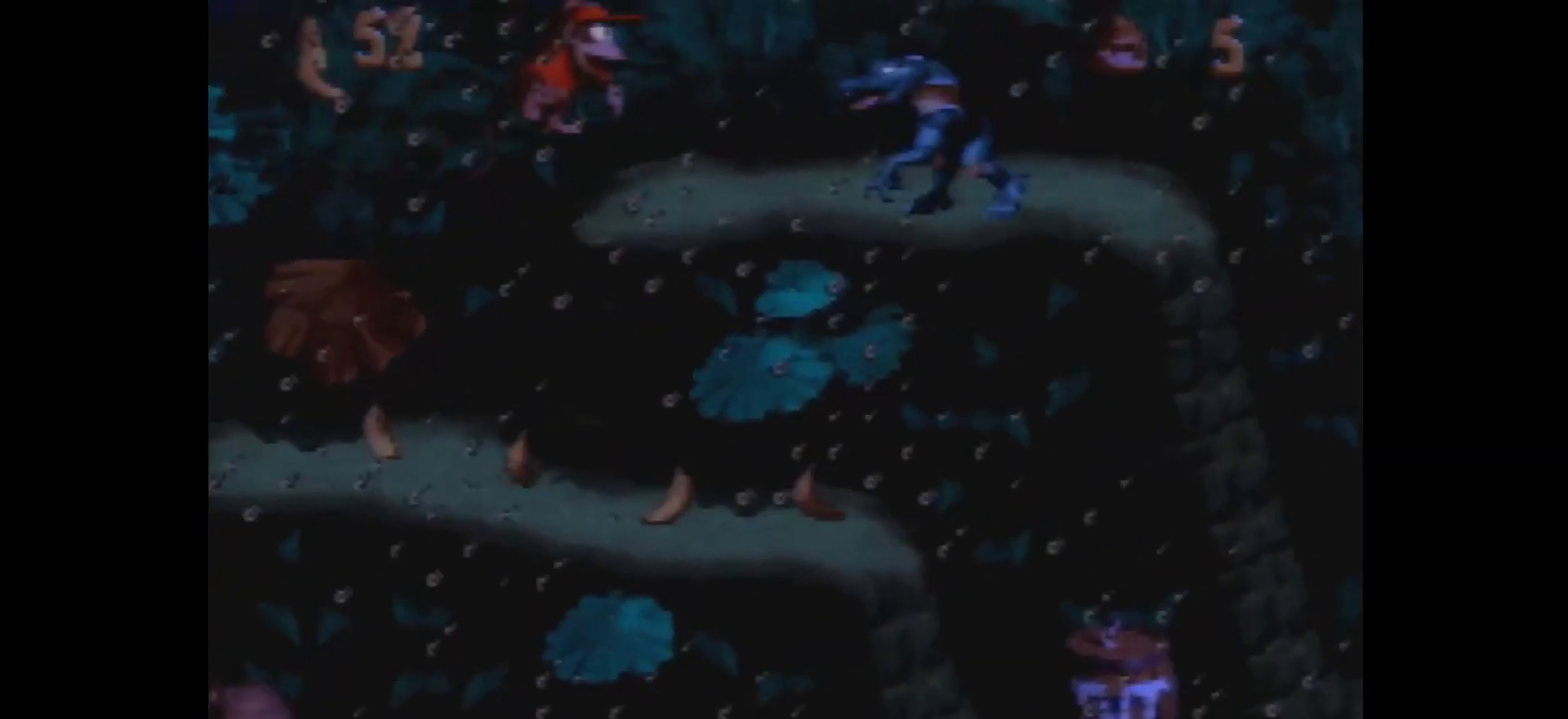
{"dt_ms": 100, "buttons": ["DPAD_RIGHT"], "events": [[83, "Y", "up"]]}
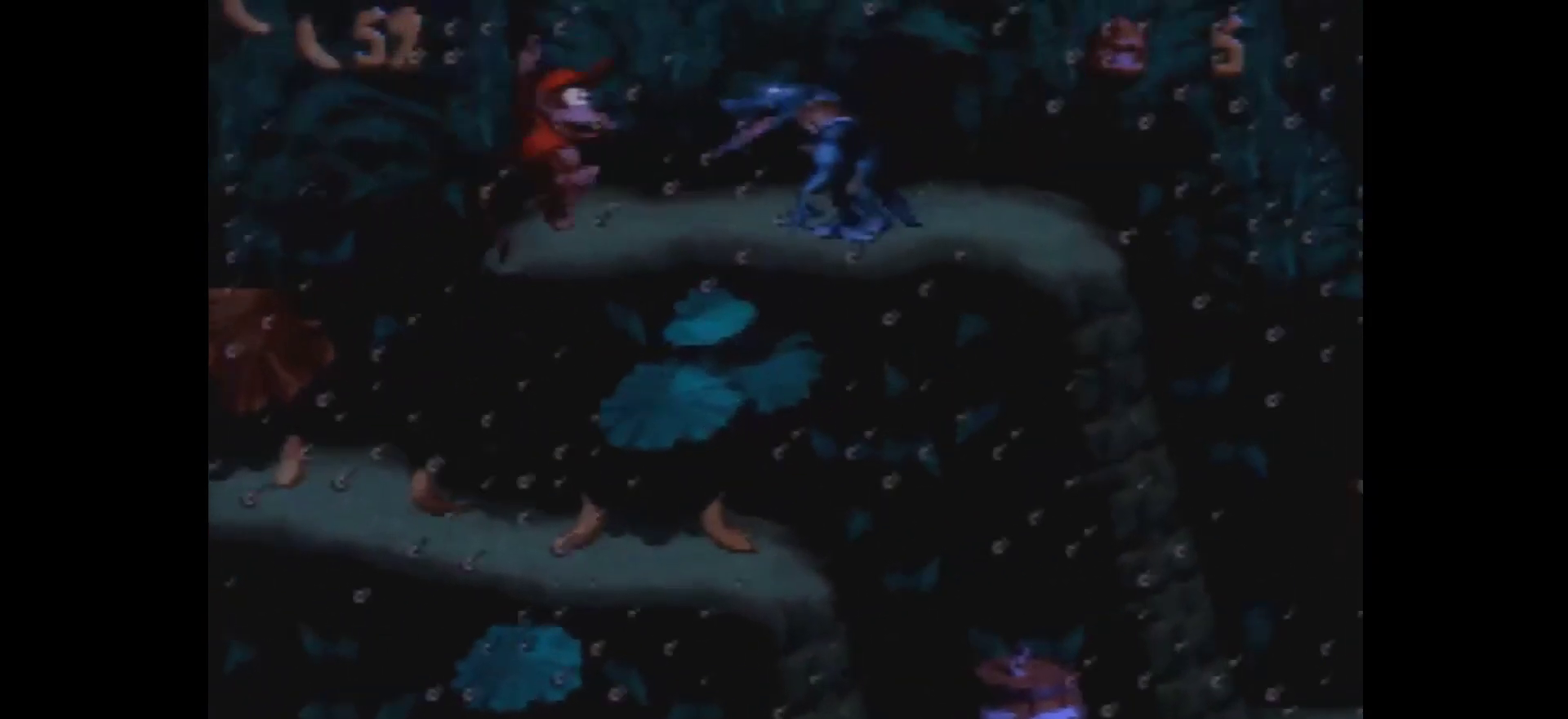
{"dt_ms": 200, "buttons": ["DPAD_RIGHT"], "events": [[17, "Y", "down"], [83, "Y", "up"]]}
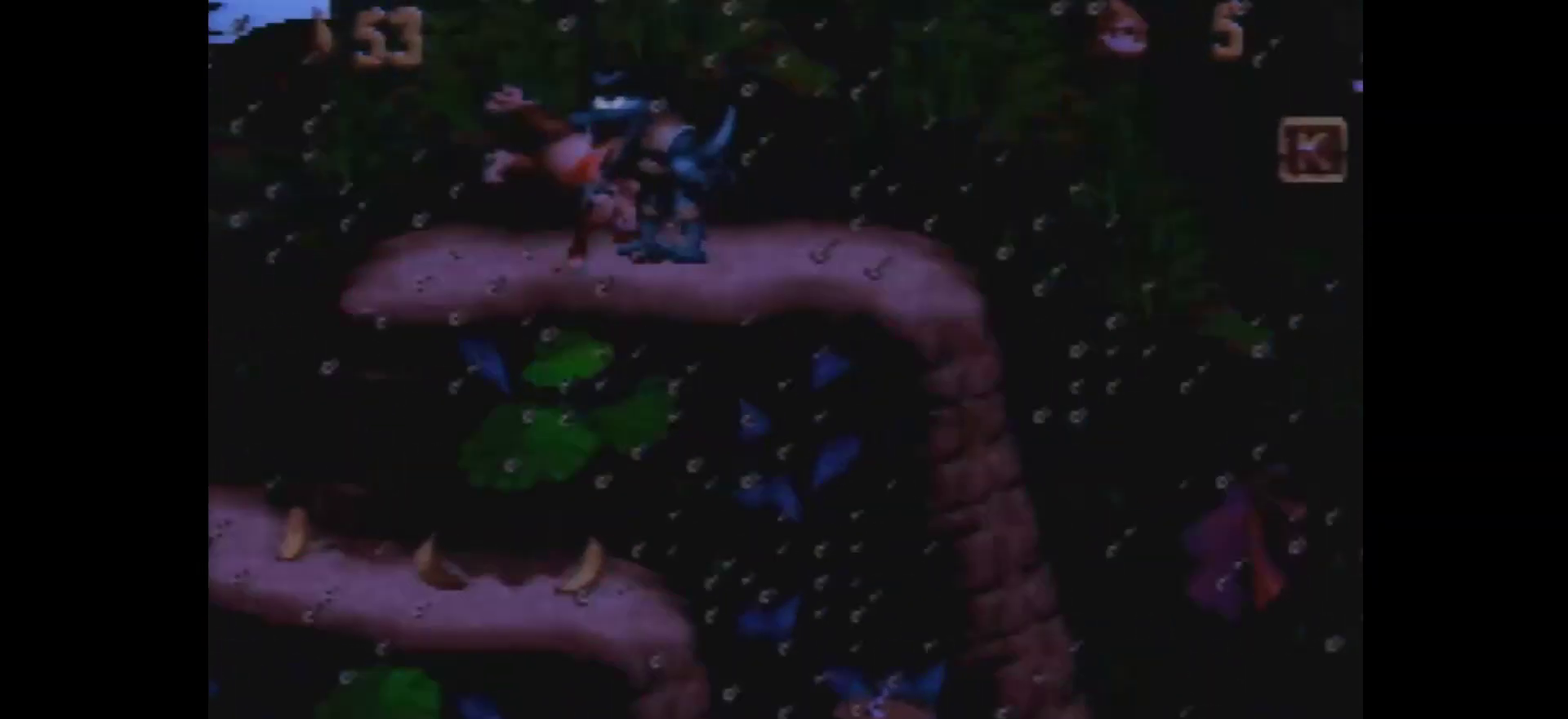
{"dt_ms": 100, "buttons": ["DPAD_RIGHT"], "events": []}
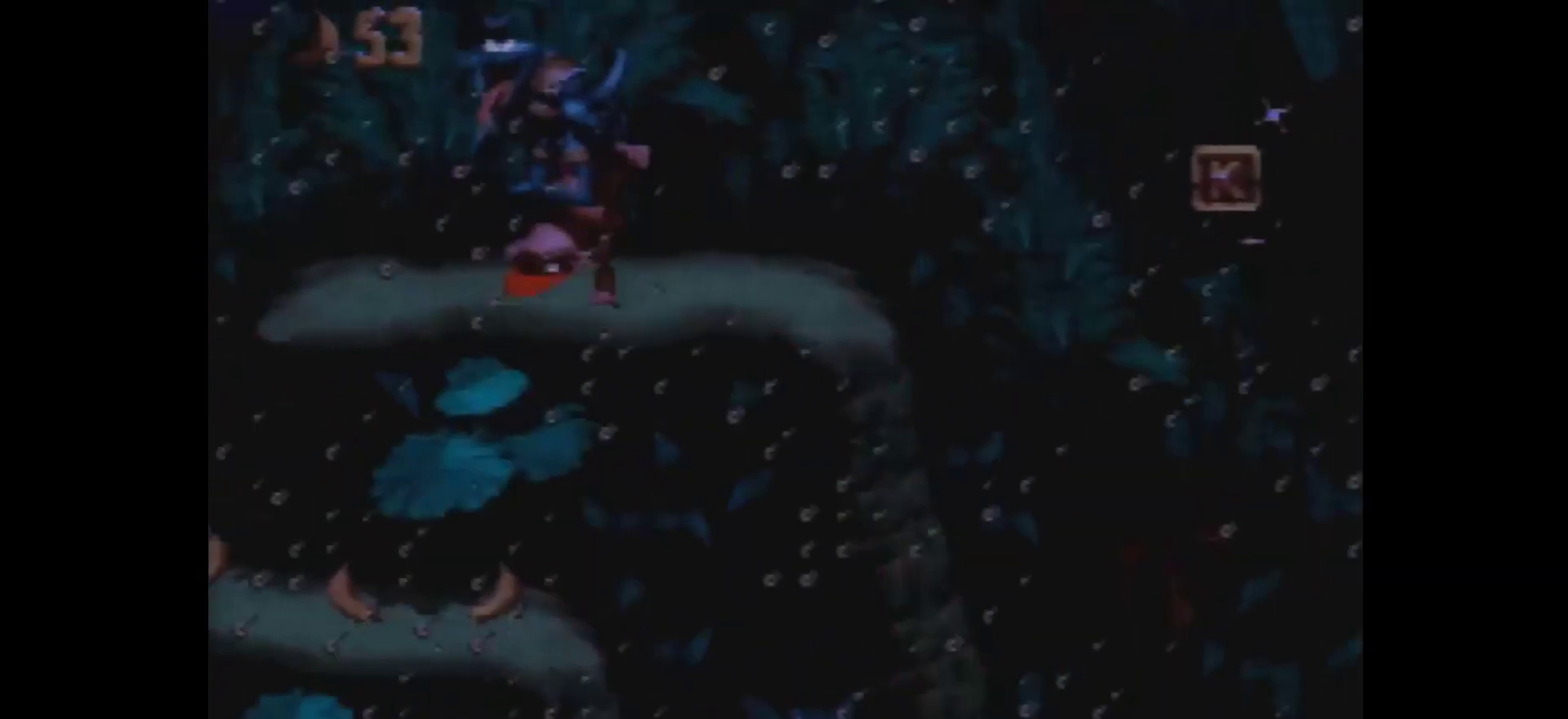
{"dt_ms": 200, "buttons": ["Y", "DPAD_RIGHT"], "events": [[150, "Y", "down"]]}
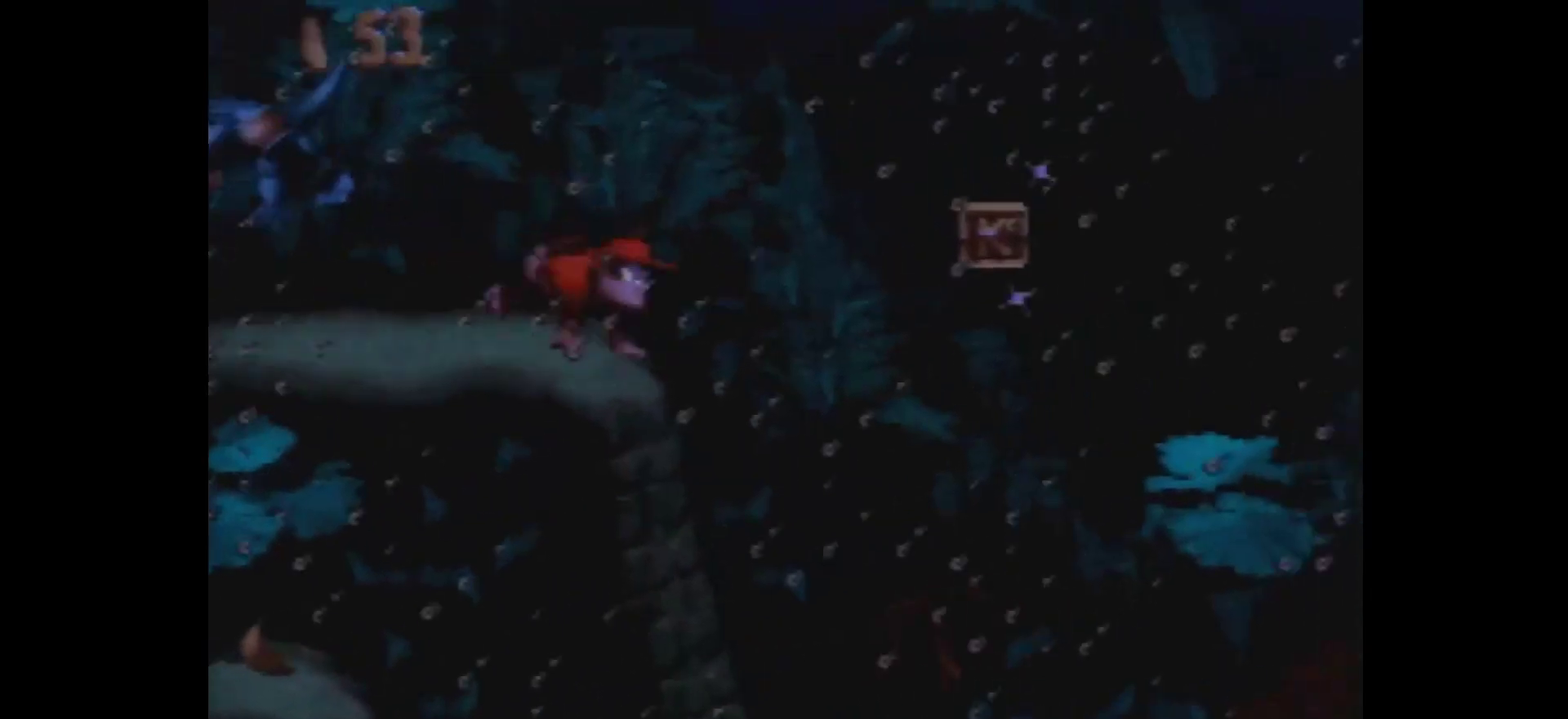
{"dt_ms": 100, "buttons": ["Y", "DPAD_RIGHT"], "events": []}
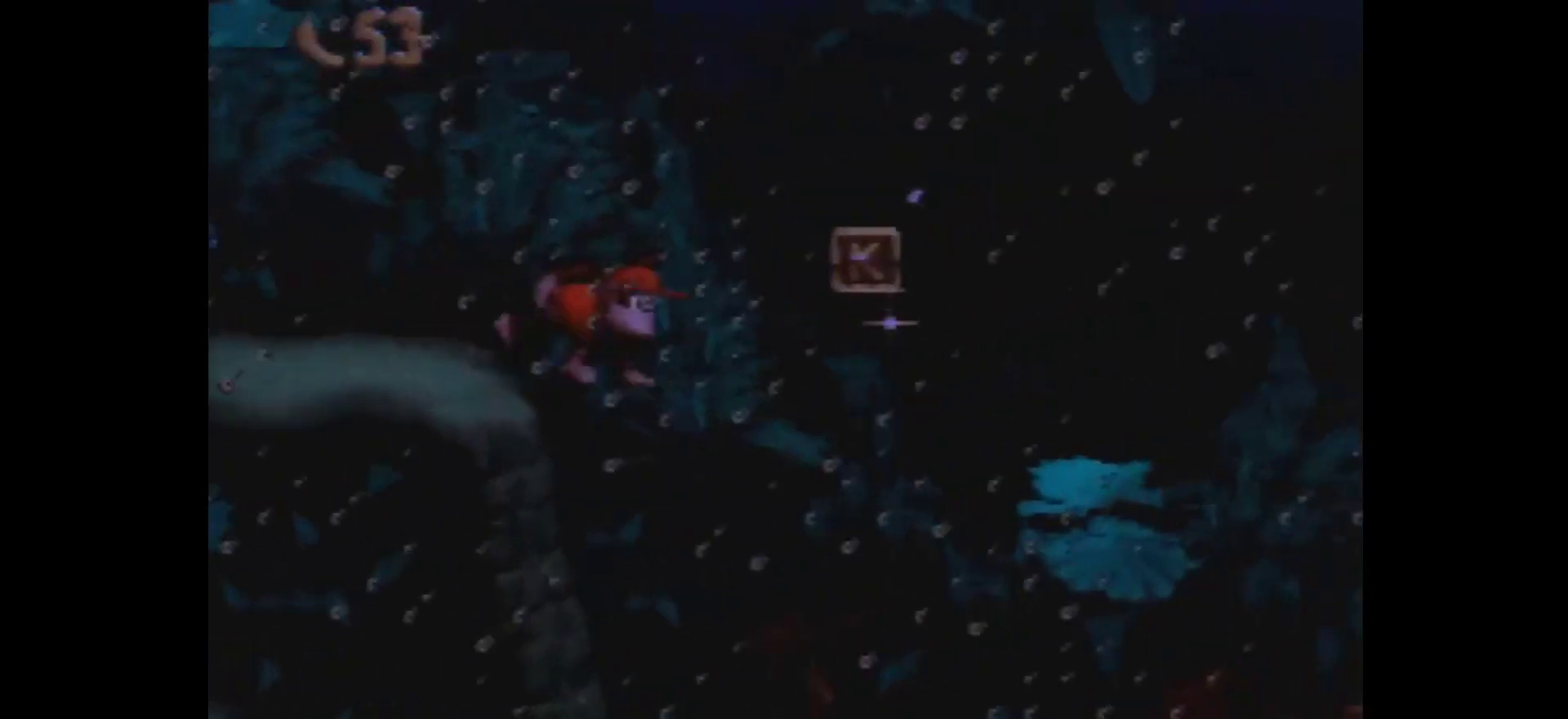
{"dt_ms": 500, "buttons": ["B", "Y", "DPAD_RIGHT"], "events": [[467, "B", "down"]]}
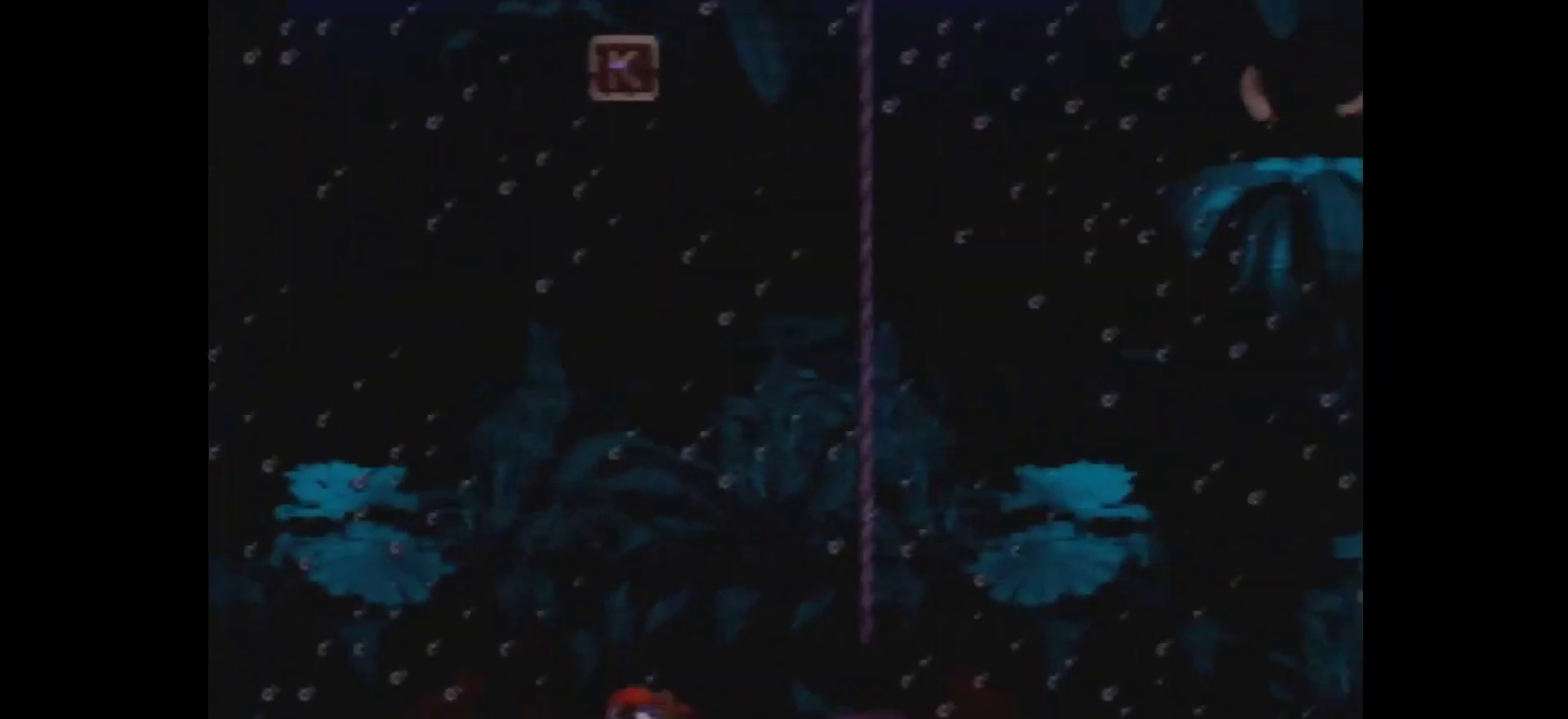
{"dt_ms": 100, "buttons": ["B", "Y", "DPAD_RIGHT"], "events": []}
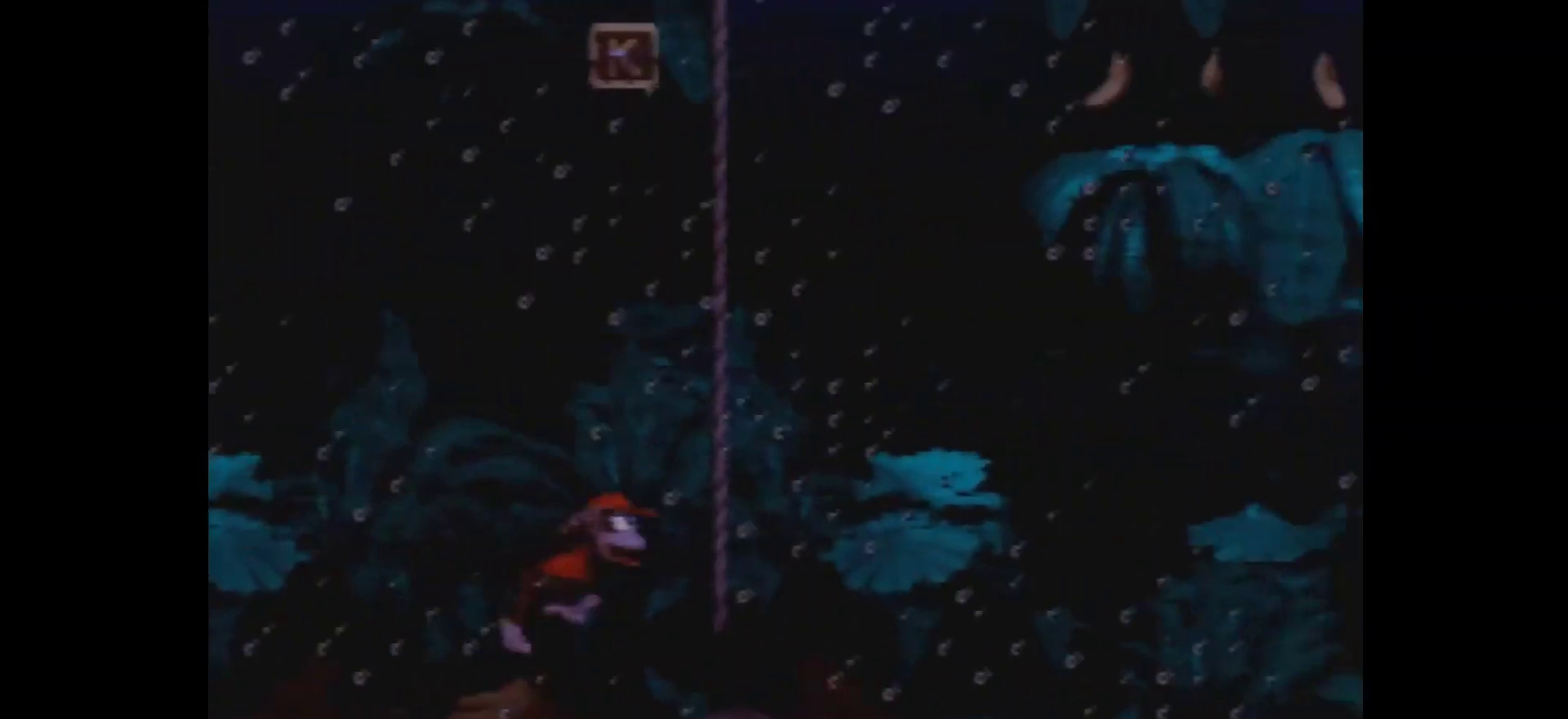
{"dt_ms": 300, "buttons": ["B", "Y", "DPAD_RIGHT"], "events": [[133, "B", "up"], [200, "B", "down"]]}
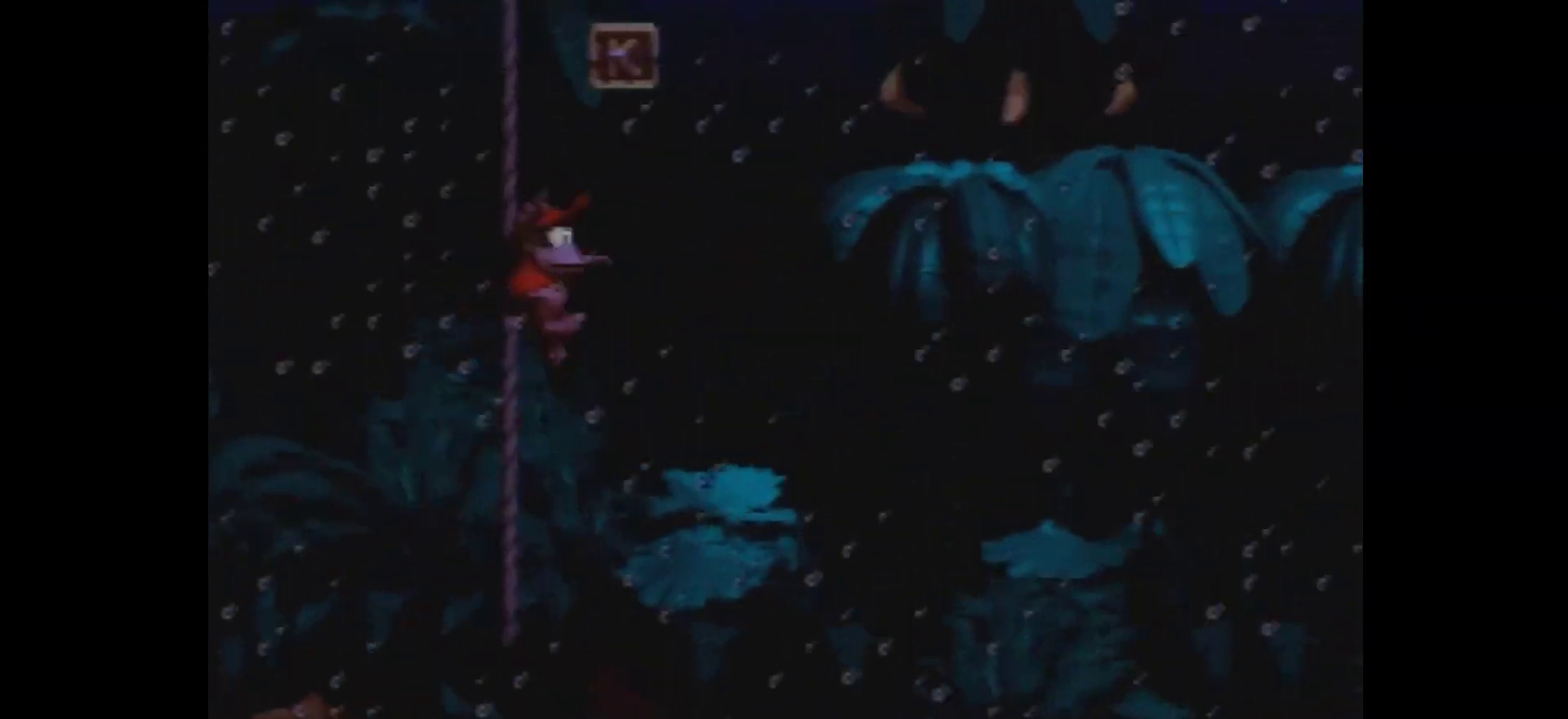
{"dt_ms": 200, "buttons": ["B", "Y", "DPAD_RIGHT"], "events": []}
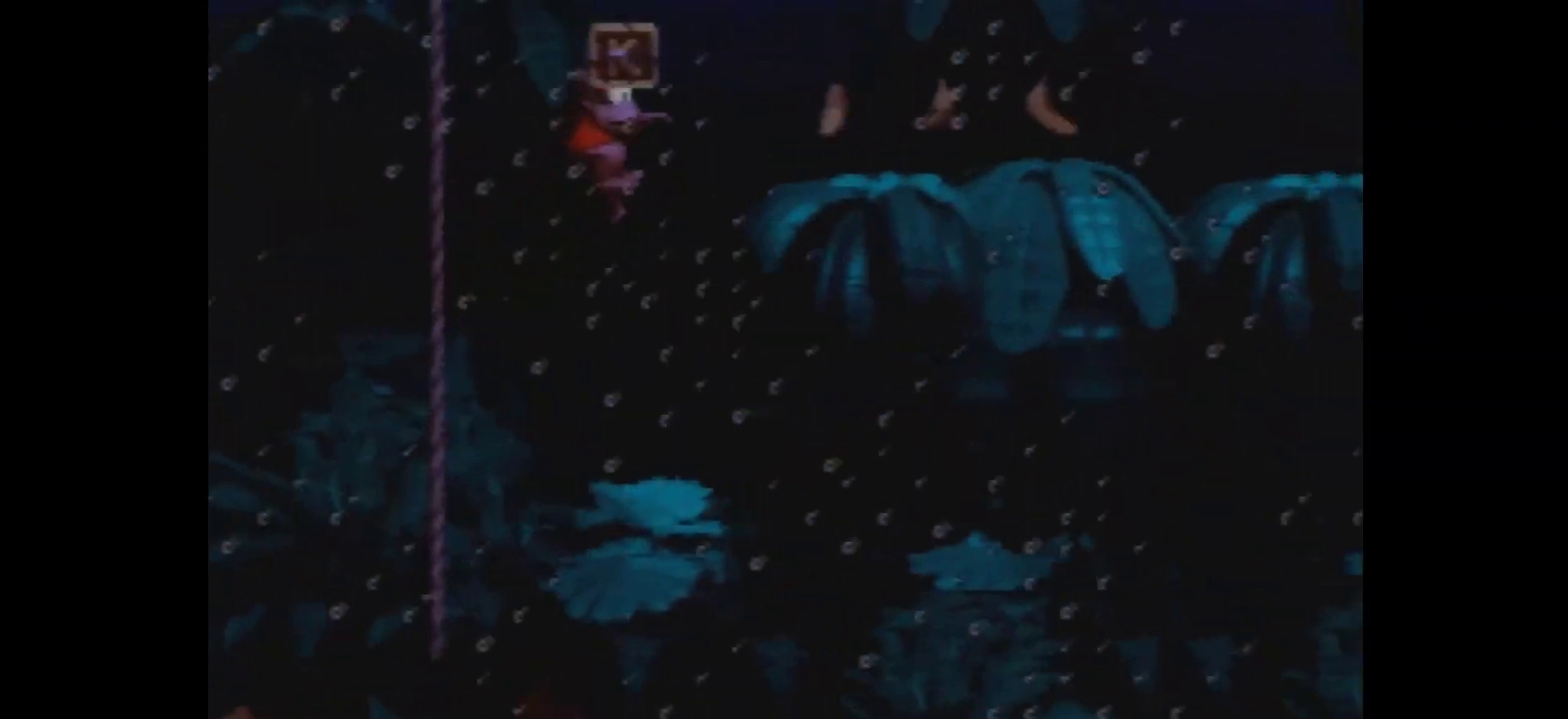
{"dt_ms": 200, "buttons": ["Y", "DPAD_RIGHT"], "events": [[117, "B", "up"]]}
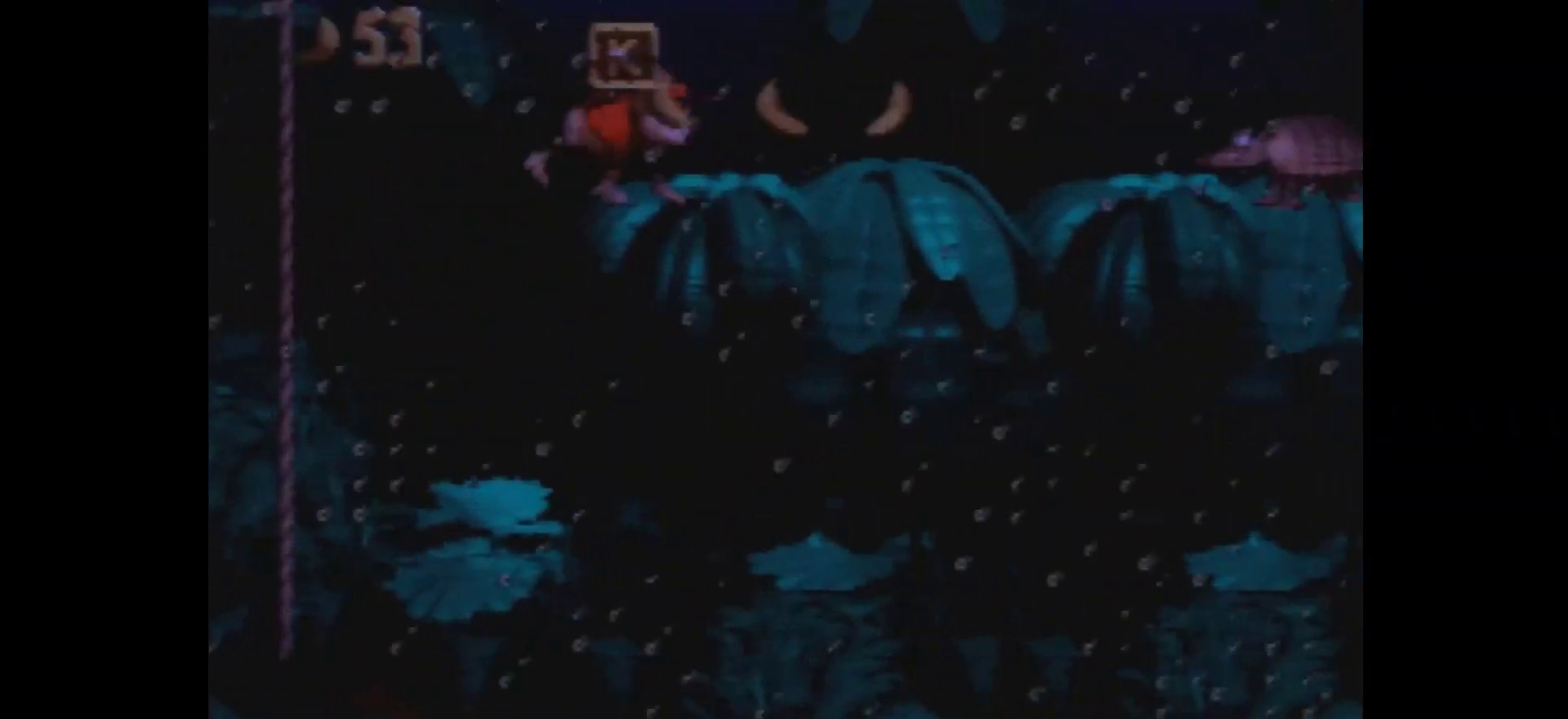
{"dt_ms": 100, "buttons": ["Y", "DPAD_RIGHT"], "events": []}
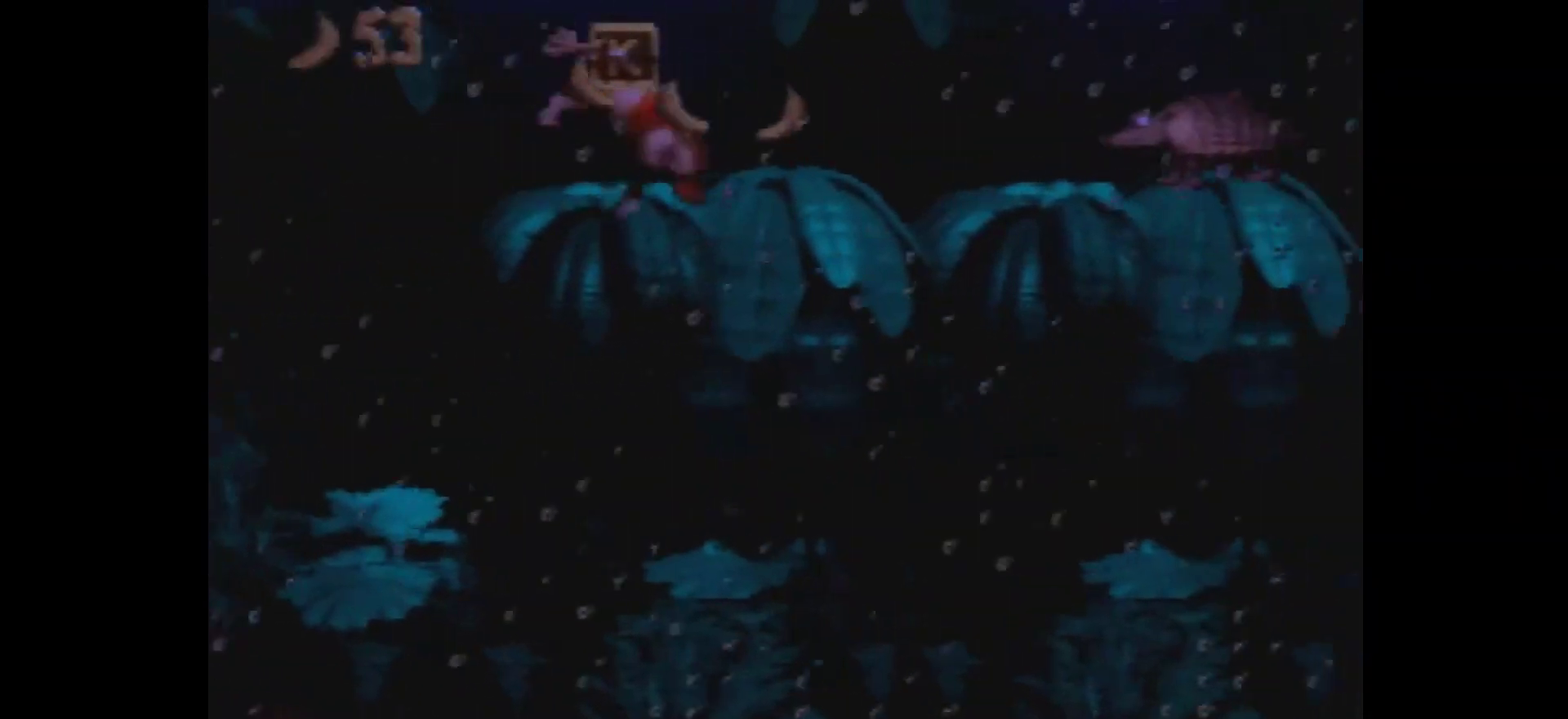
{"dt_ms": 400, "buttons": ["Y", "DPAD_RIGHT"], "events": [[300, "B", "down"], [367, "B", "up"]]}
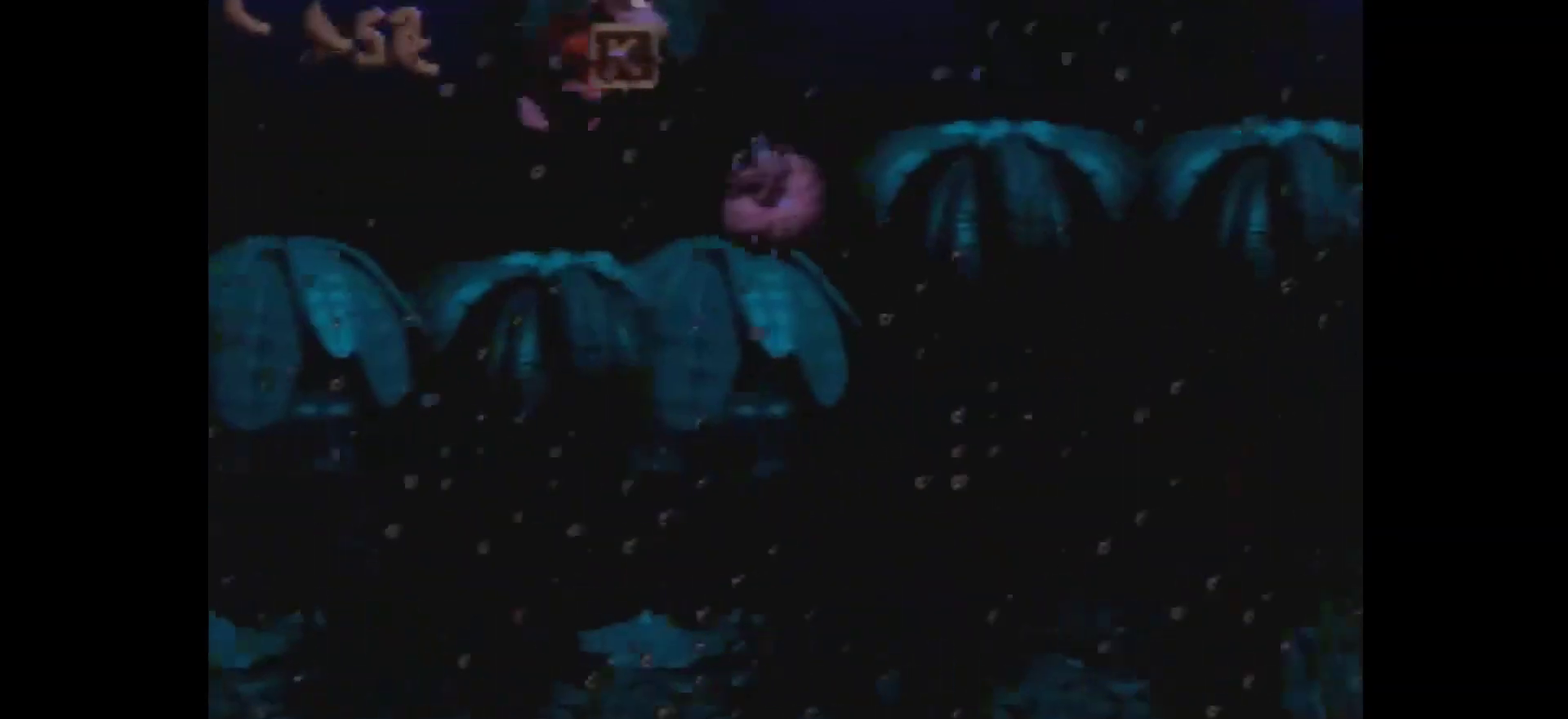
{"dt_ms": 300, "buttons": ["Y", "DPAD_RIGHT"], "events": []}
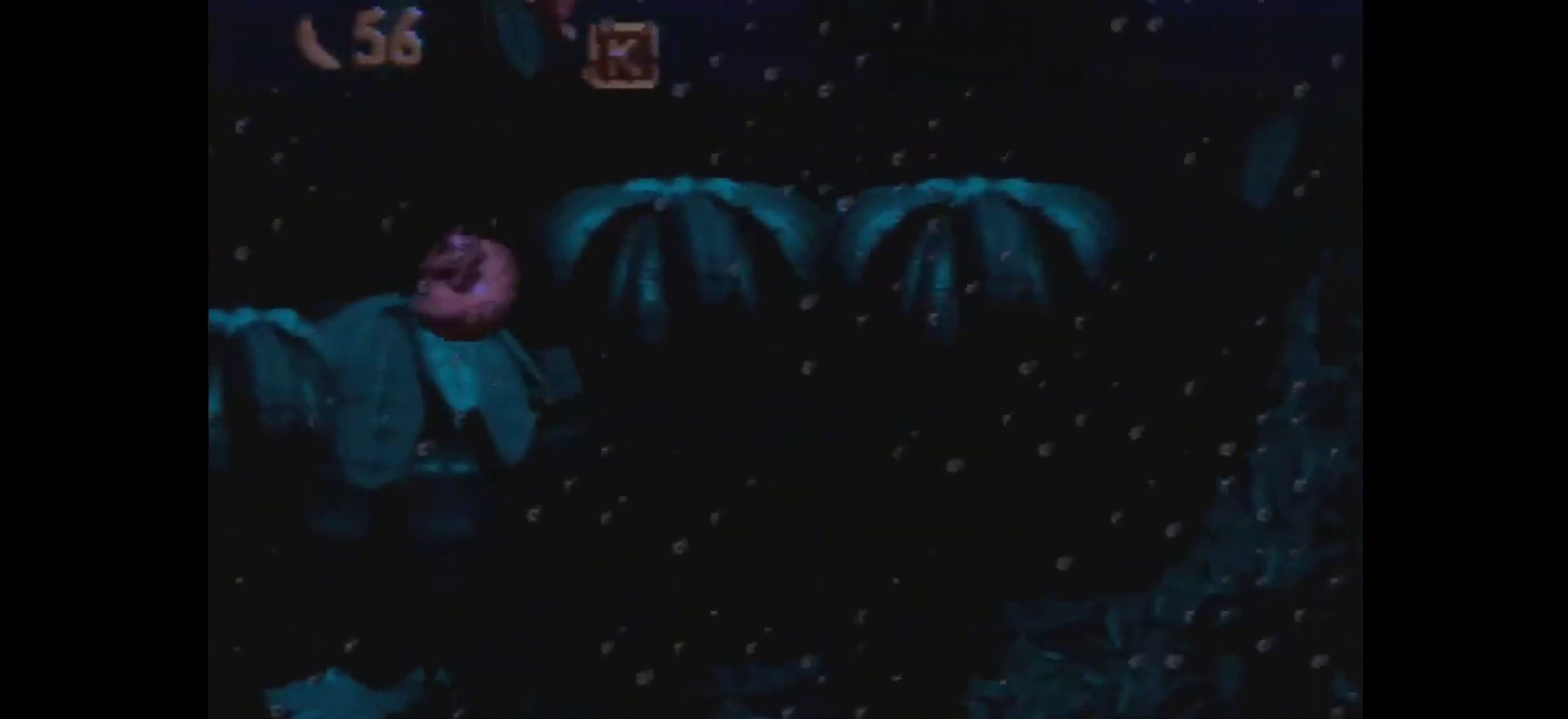
{"dt_ms": 500, "buttons": ["Y", "DPAD_RIGHT"], "events": []}
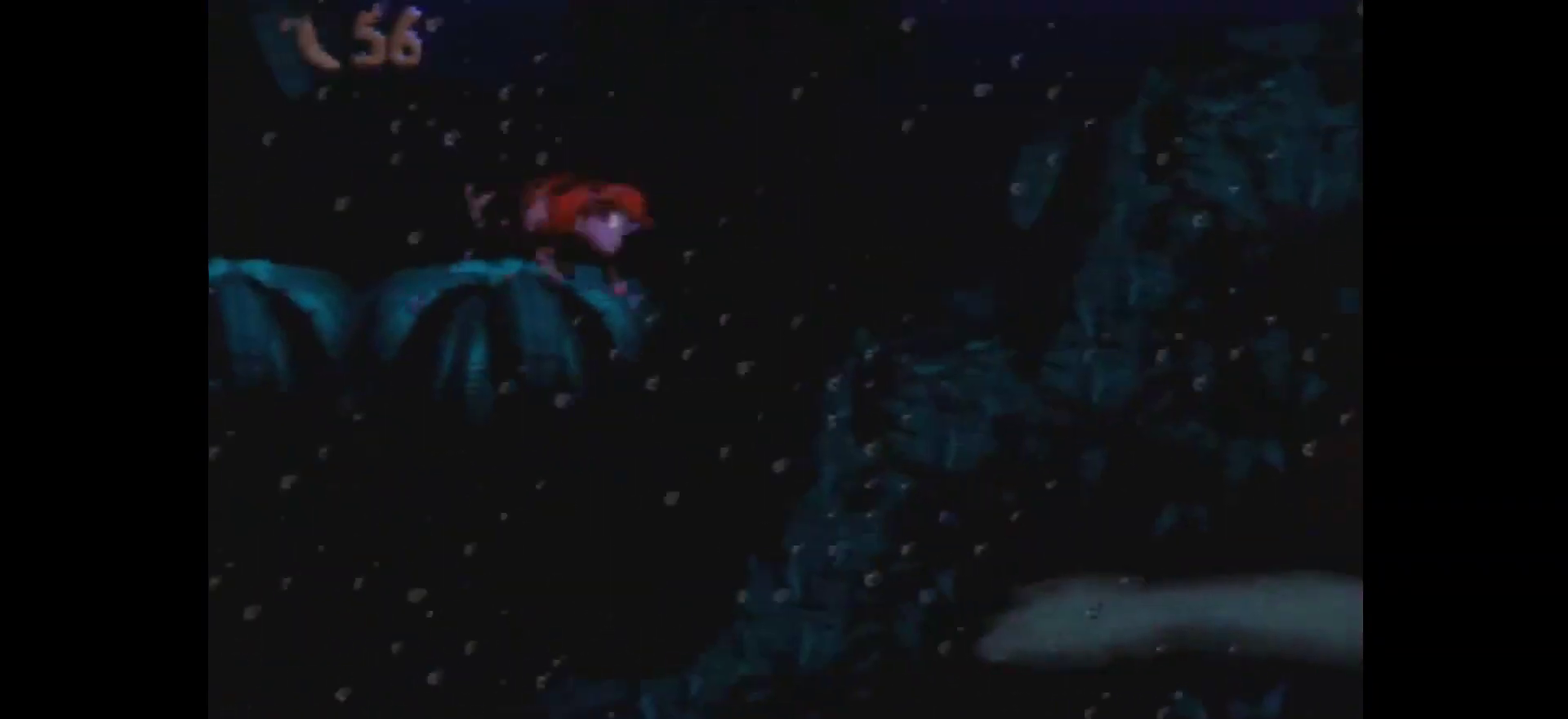
{"dt_ms": 500, "buttons": ["Y", "DPAD_RIGHT"], "events": []}
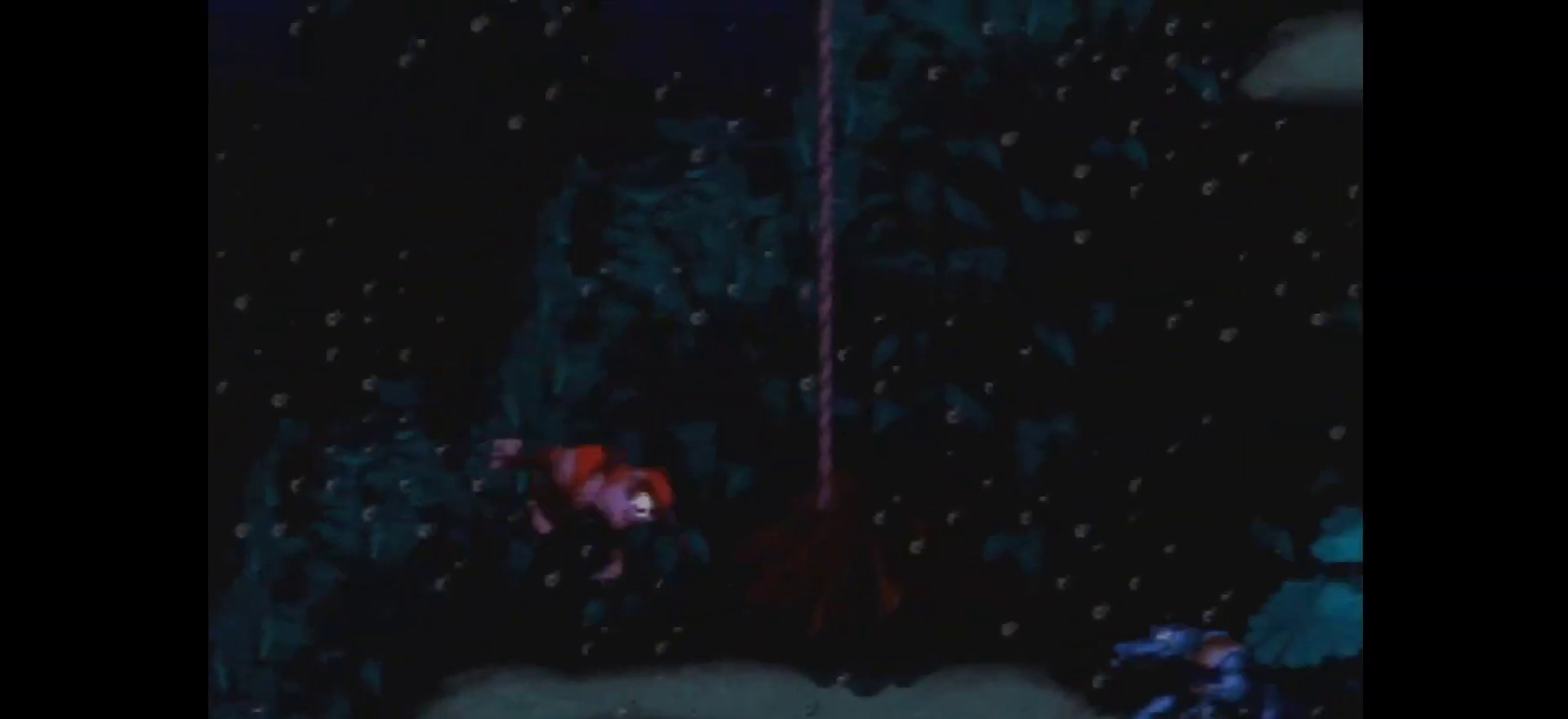
{"dt_ms": 100, "buttons": ["Y", "DPAD_RIGHT"], "events": []}
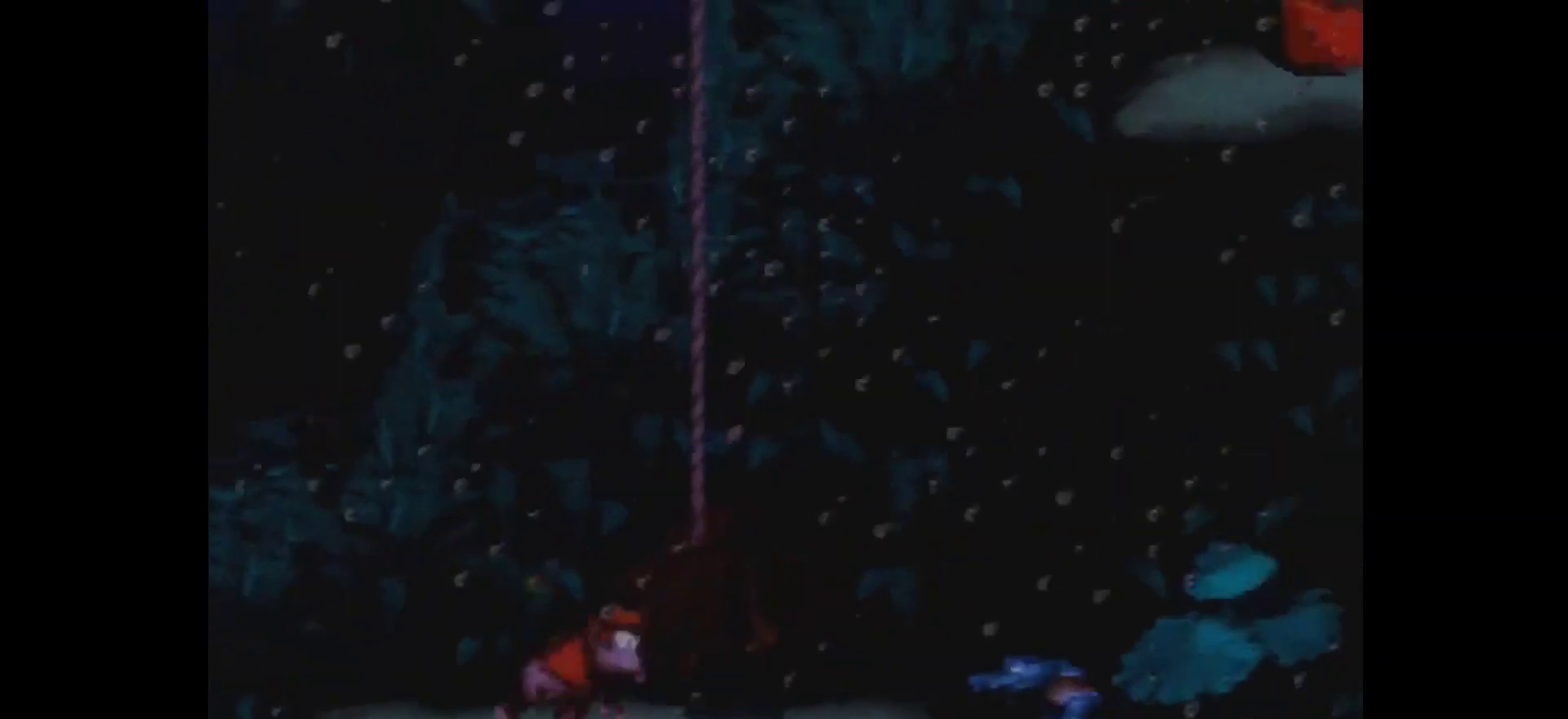
{"dt_ms": 200, "buttons": ["Y", "DPAD_RIGHT"], "events": []}
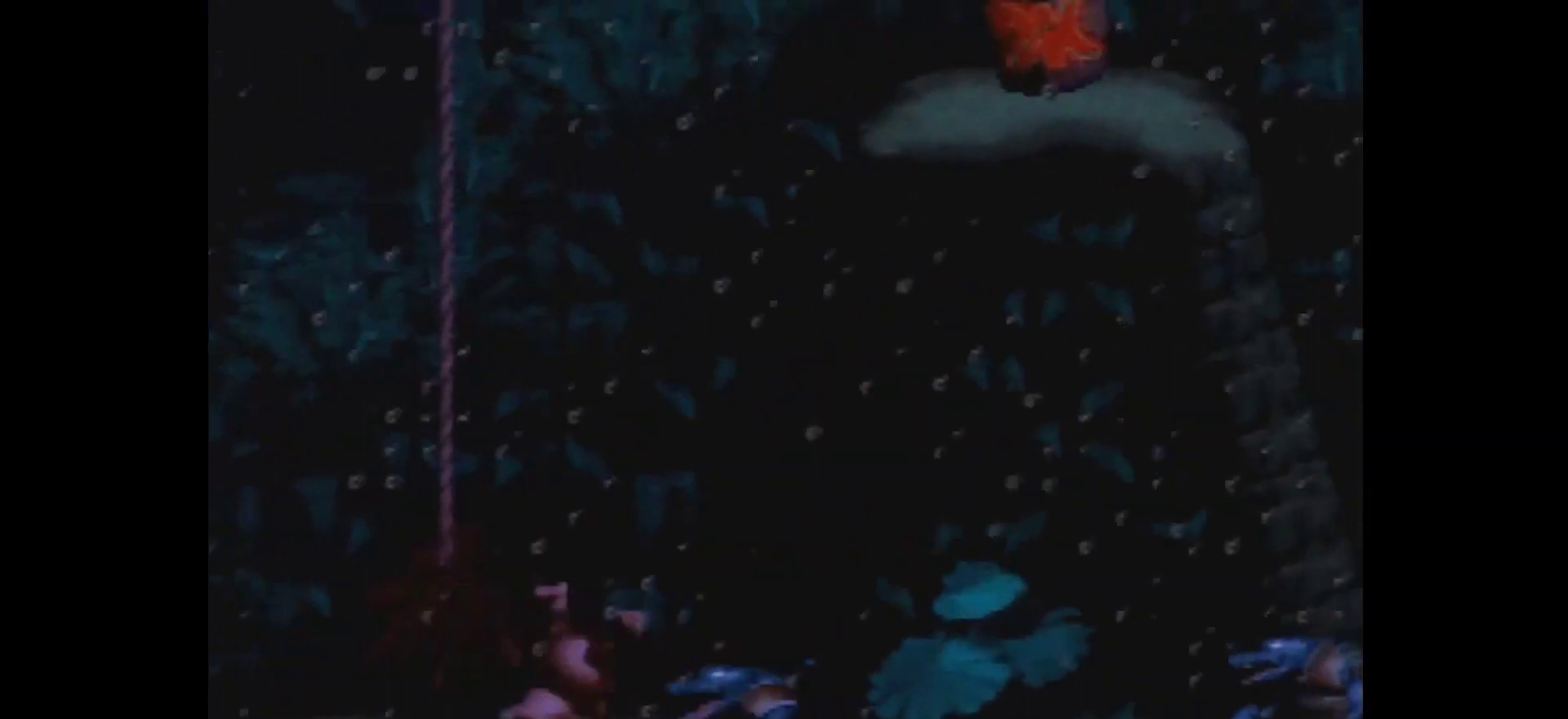
{"dt_ms": 100, "buttons": ["Y", "DPAD_RIGHT"], "events": []}
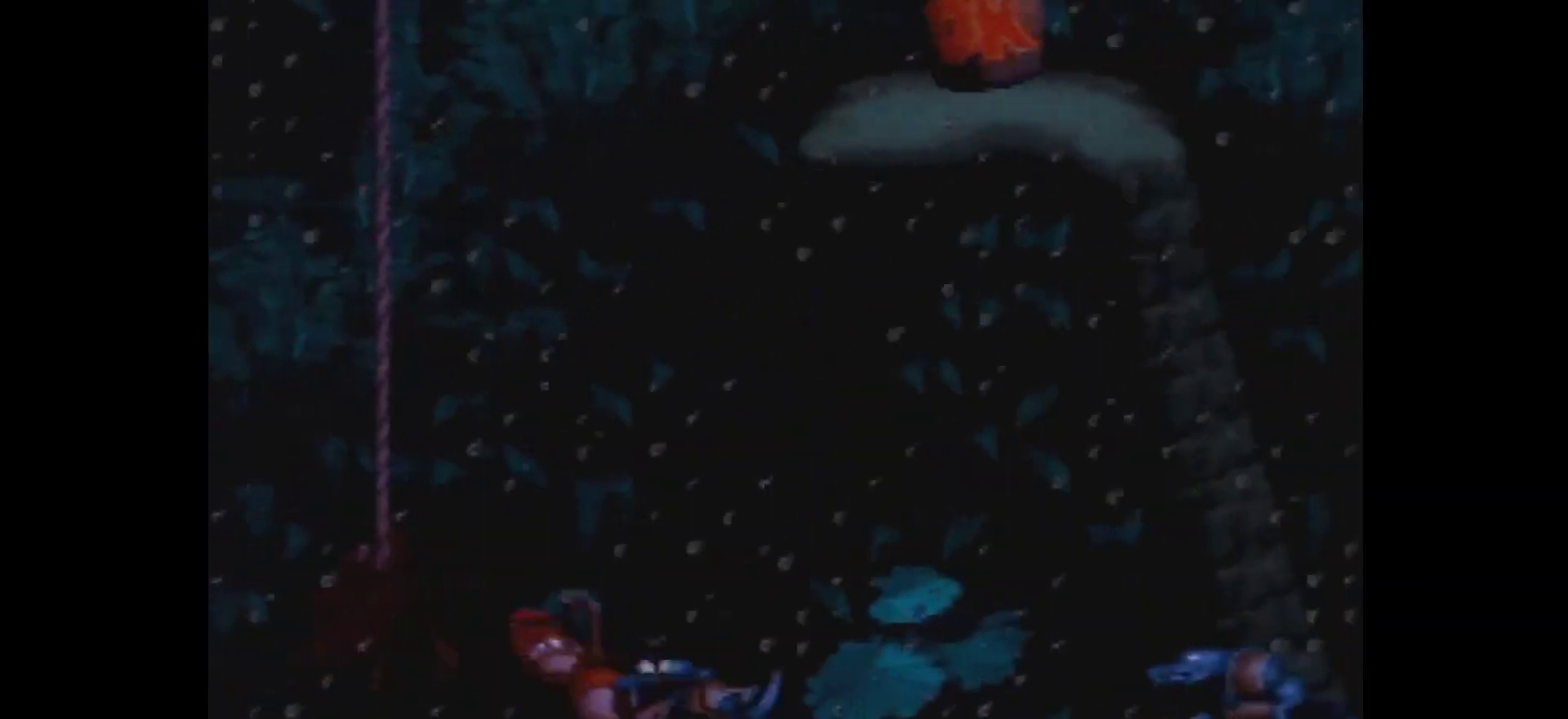
{"dt_ms": 200, "buttons": ["Y", "DPAD_RIGHT"], "events": []}
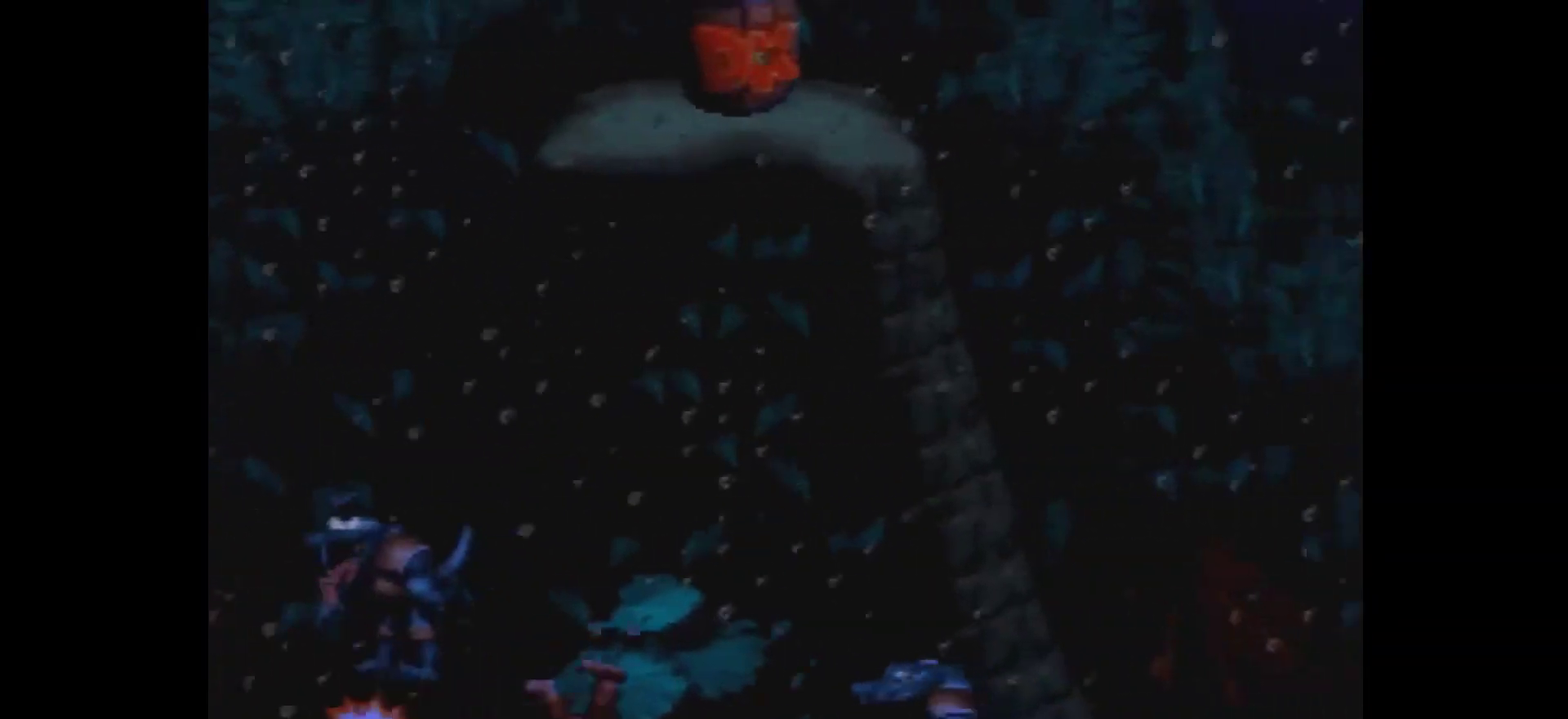
{"dt_ms": 100, "buttons": ["Y", "DPAD_RIGHT"], "events": []}
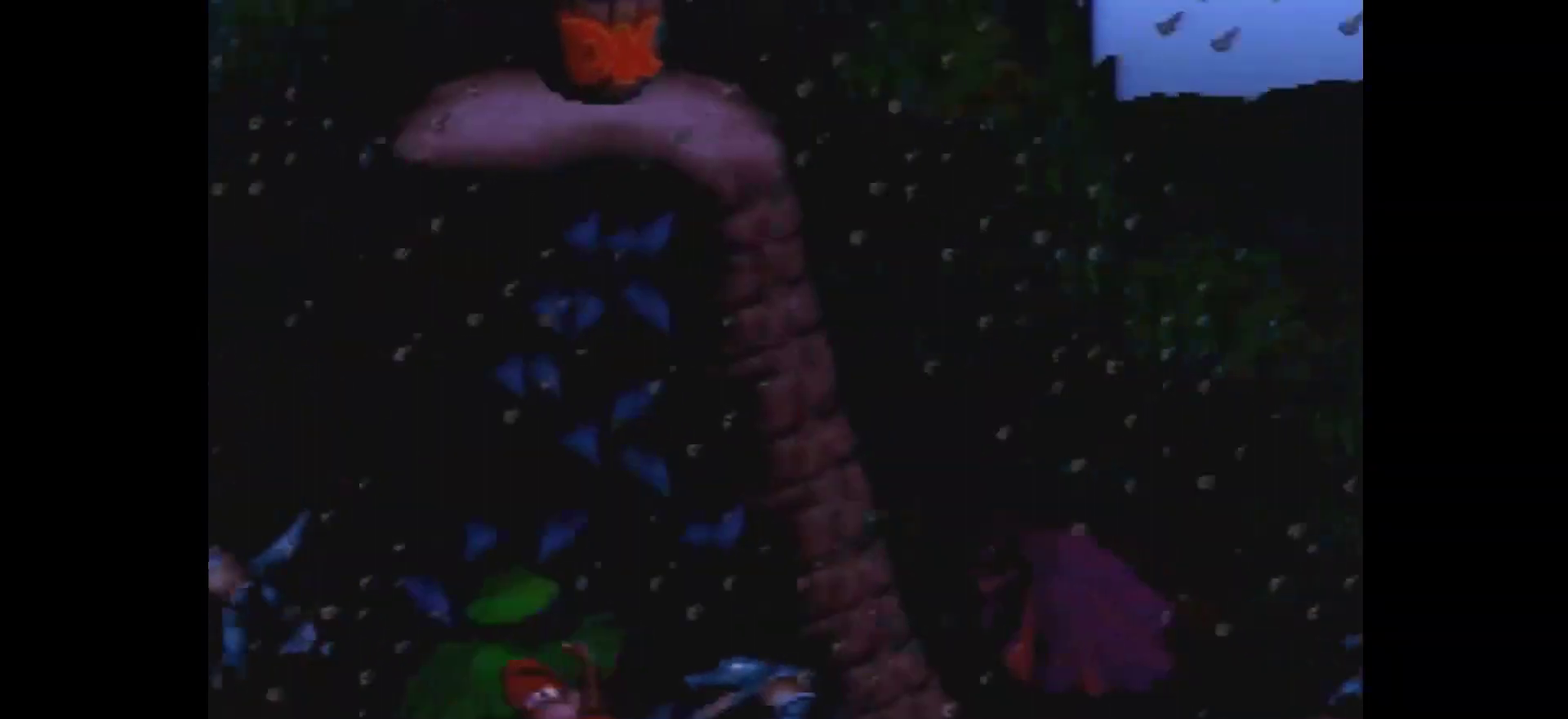
{"dt_ms": 200, "buttons": ["Y", "DPAD_RIGHT"], "events": []}
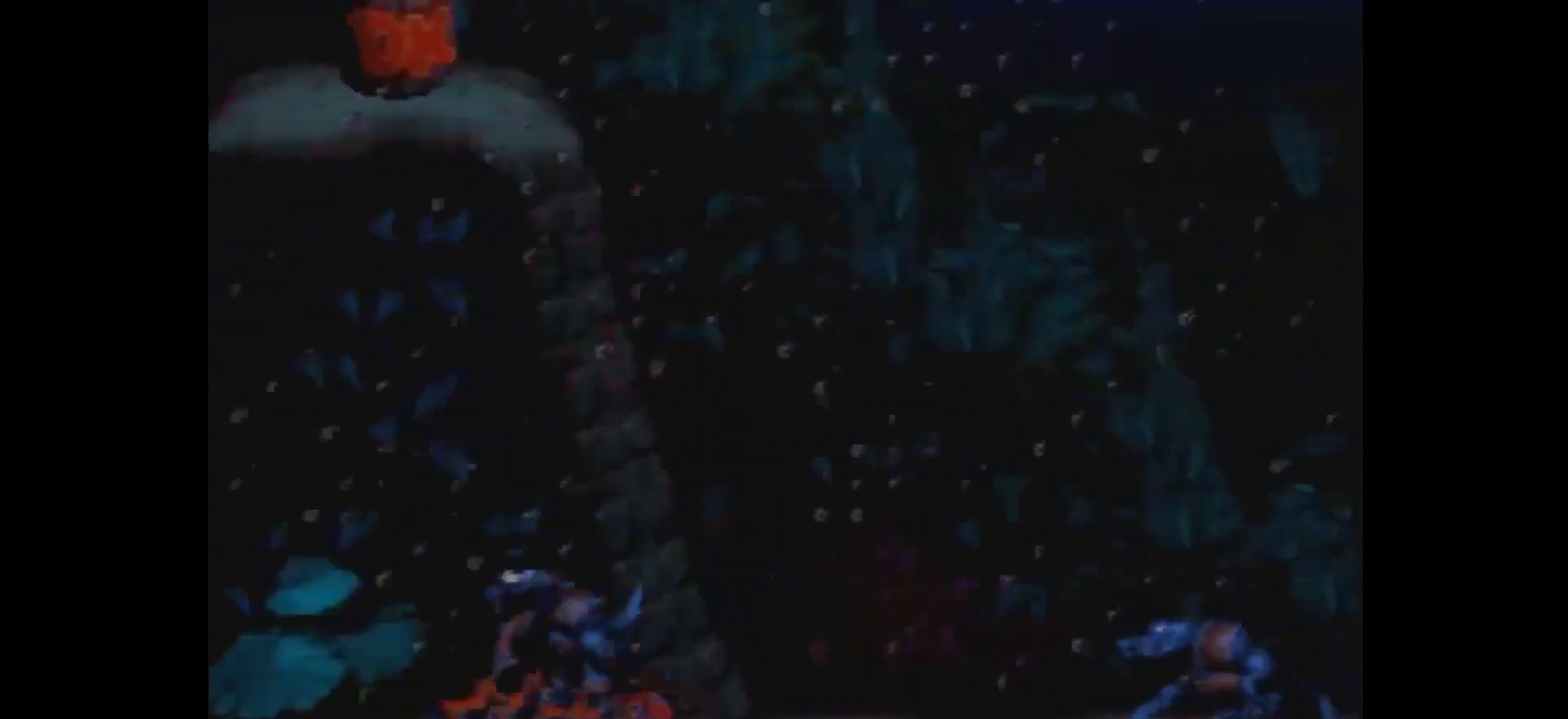
{"dt_ms": 100, "buttons": ["Y", "DPAD_RIGHT"], "events": []}
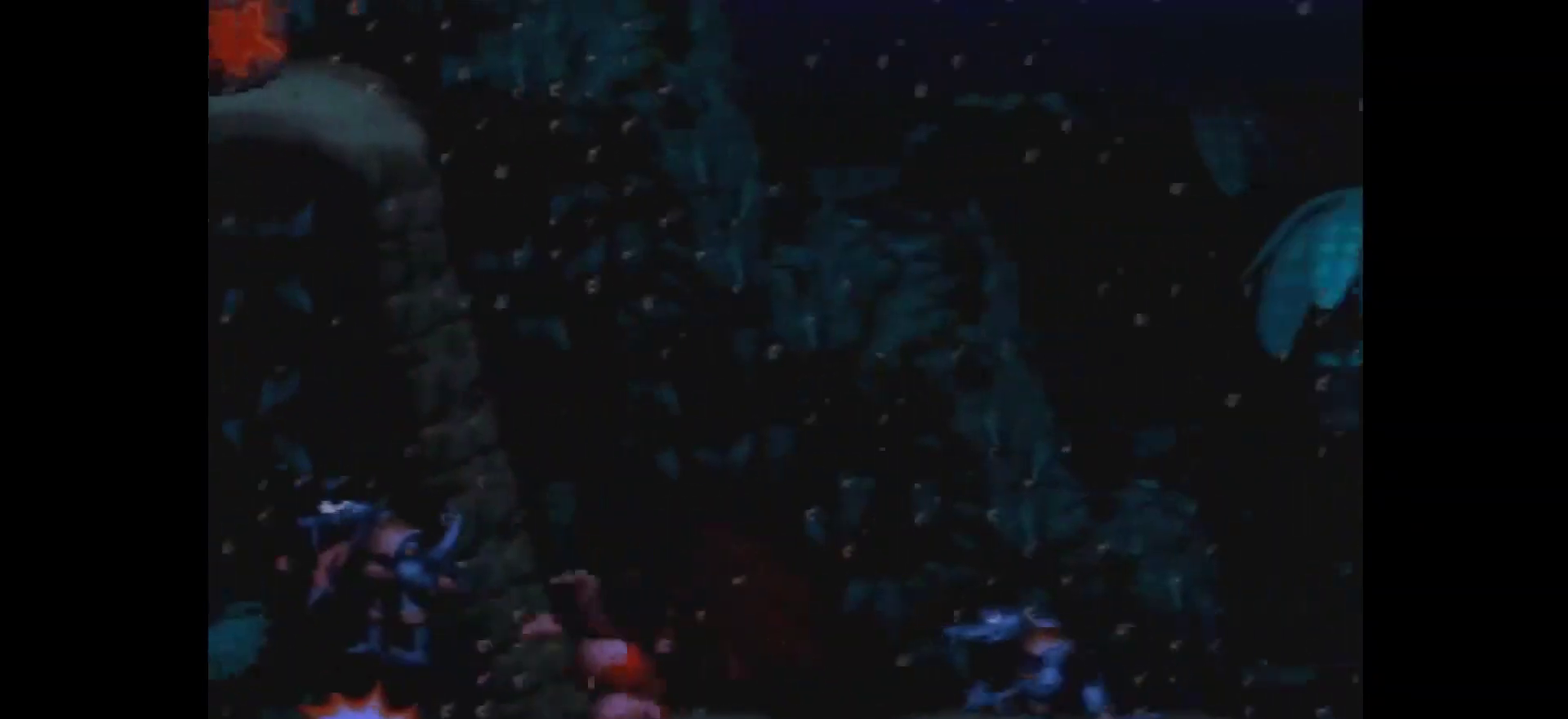
{"dt_ms": 200, "buttons": ["Y", "DPAD_RIGHT"], "events": []}
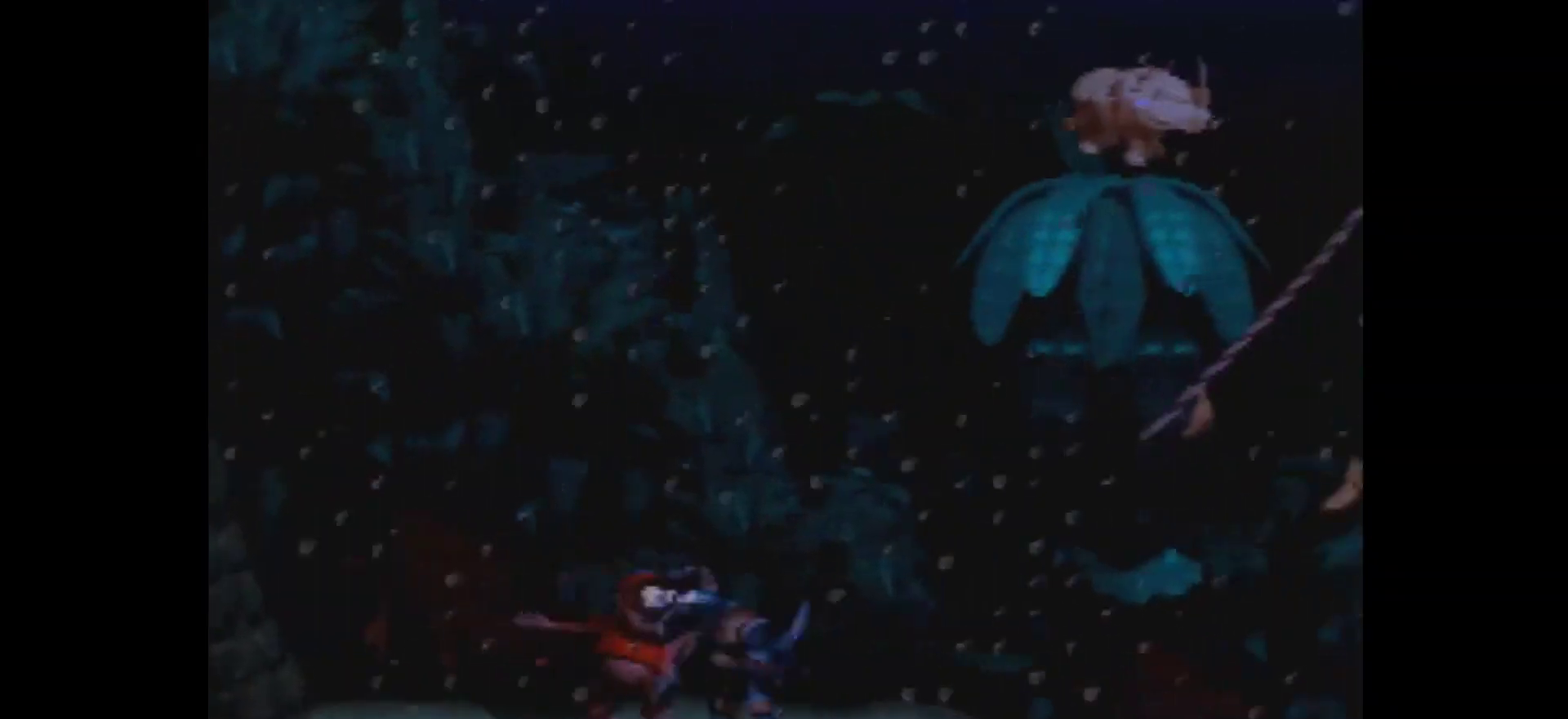
{"dt_ms": 100, "buttons": ["Y", "DPAD_RIGHT"], "events": []}
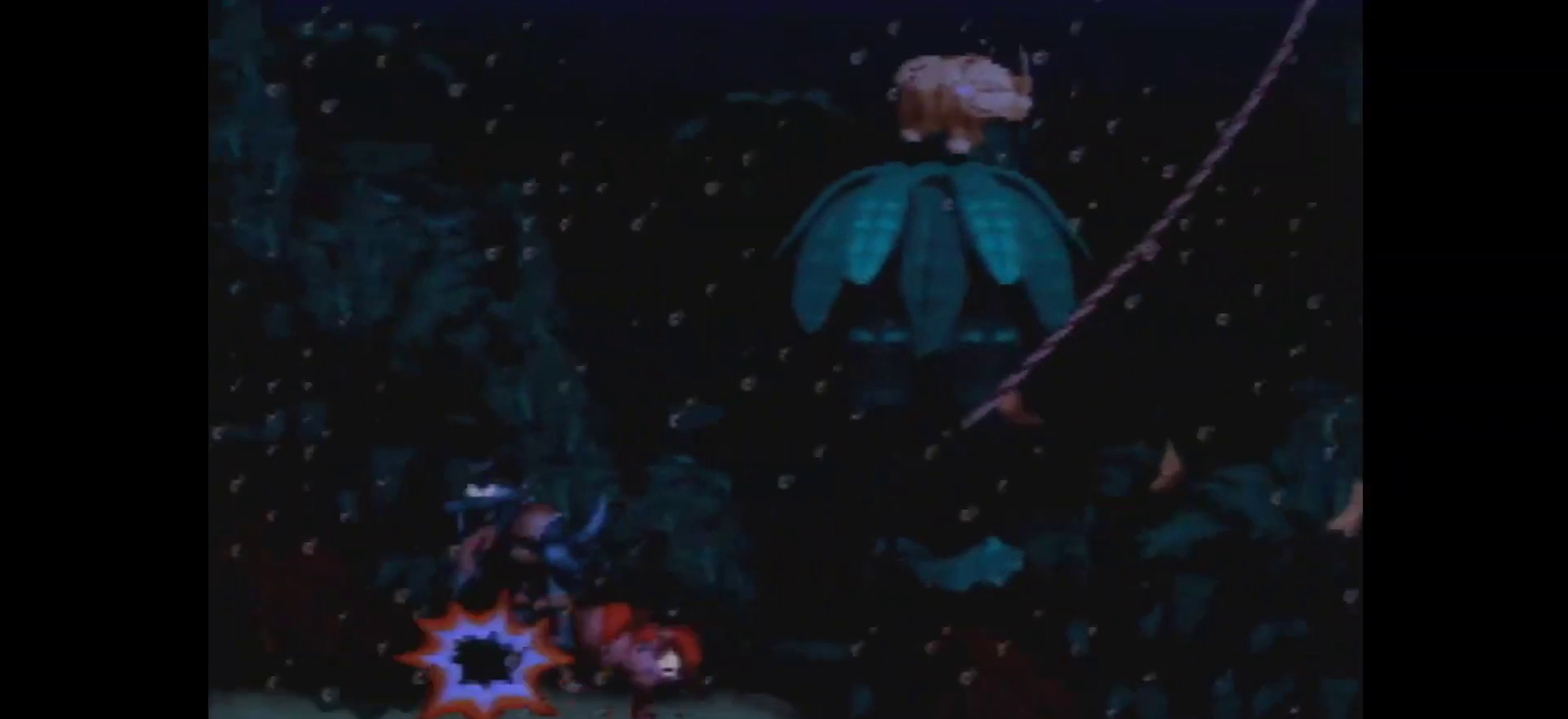
{"dt_ms": 300, "buttons": ["Y", "DPAD_RIGHT"], "events": []}
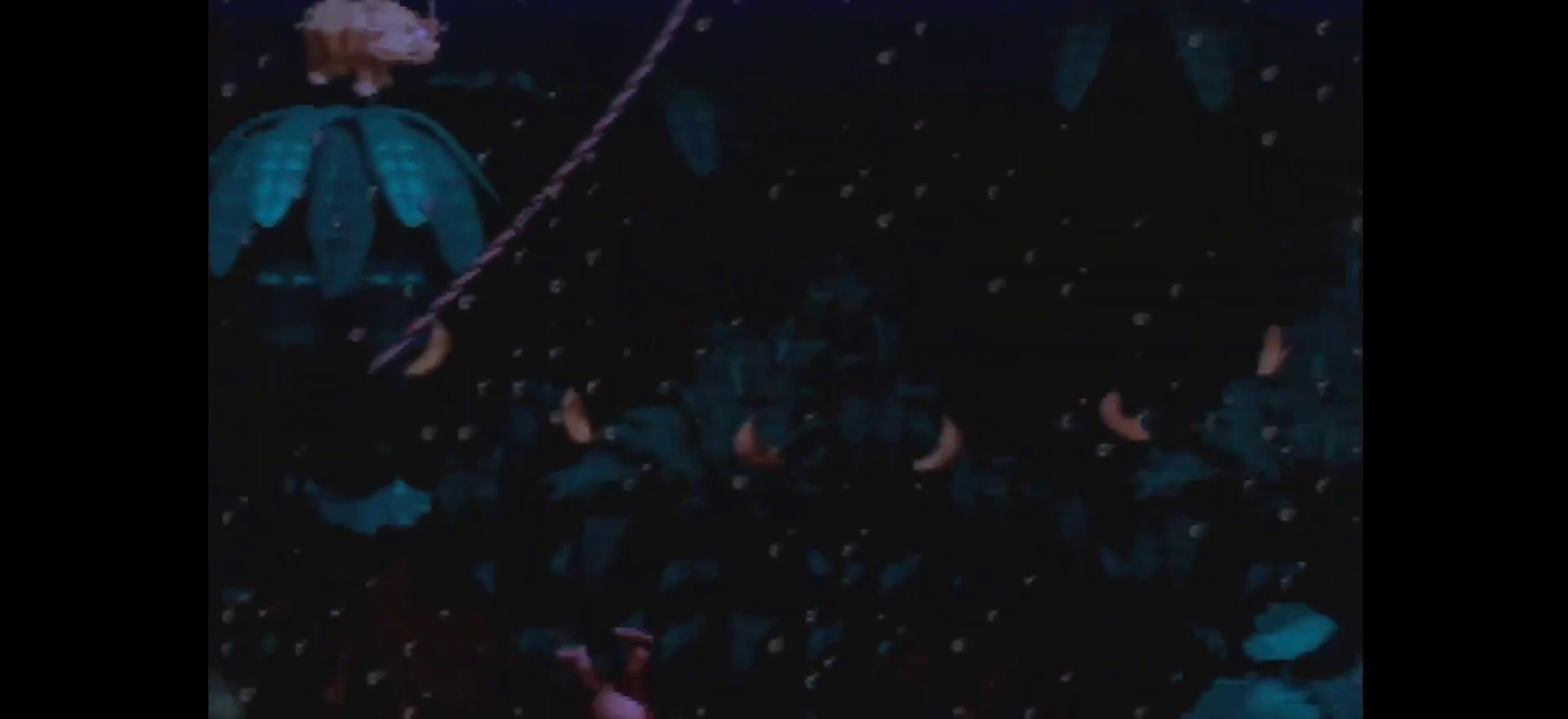
{"dt_ms": 100, "buttons": ["Y", "DPAD_RIGHT"], "events": []}
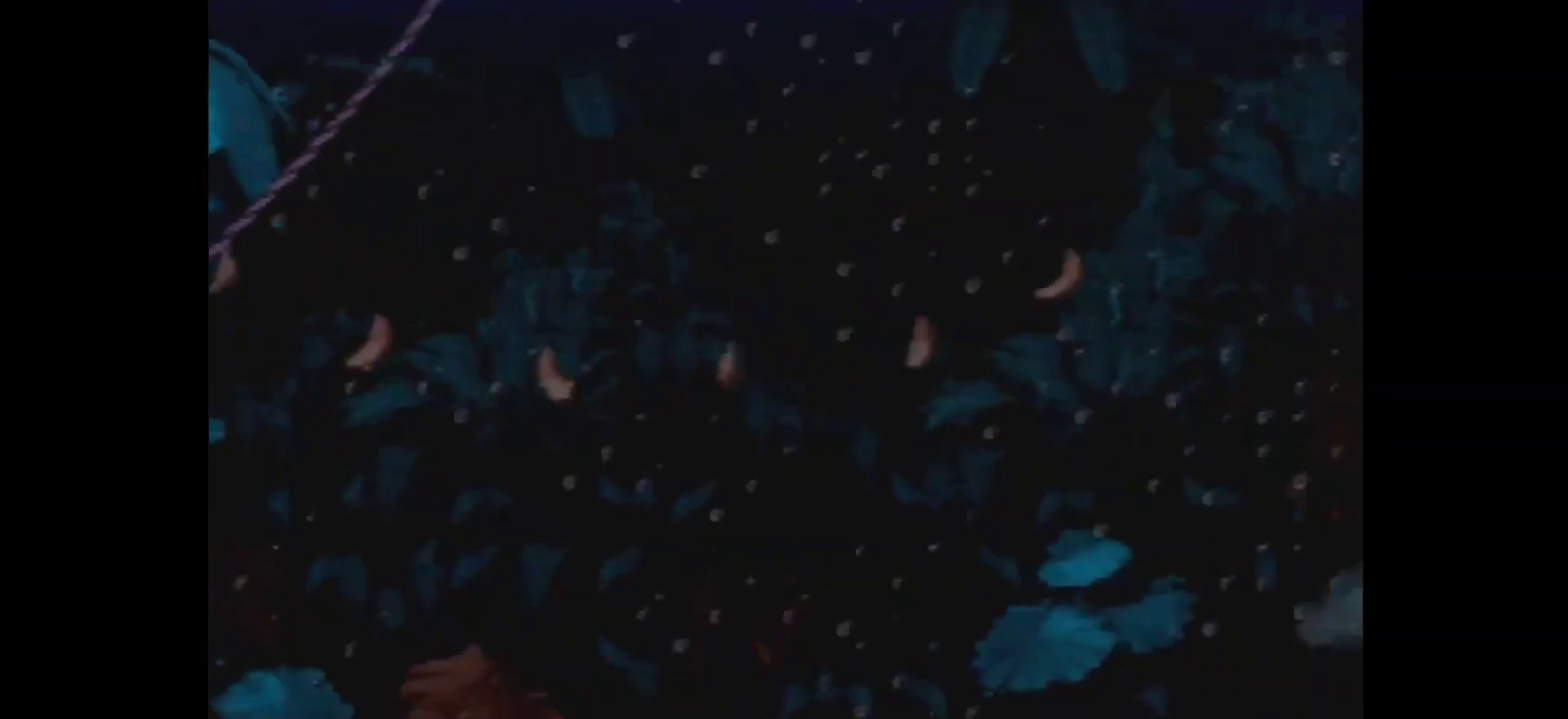
{"dt_ms": 100, "buttons": ["Y", "DPAD_RIGHT"], "events": []}
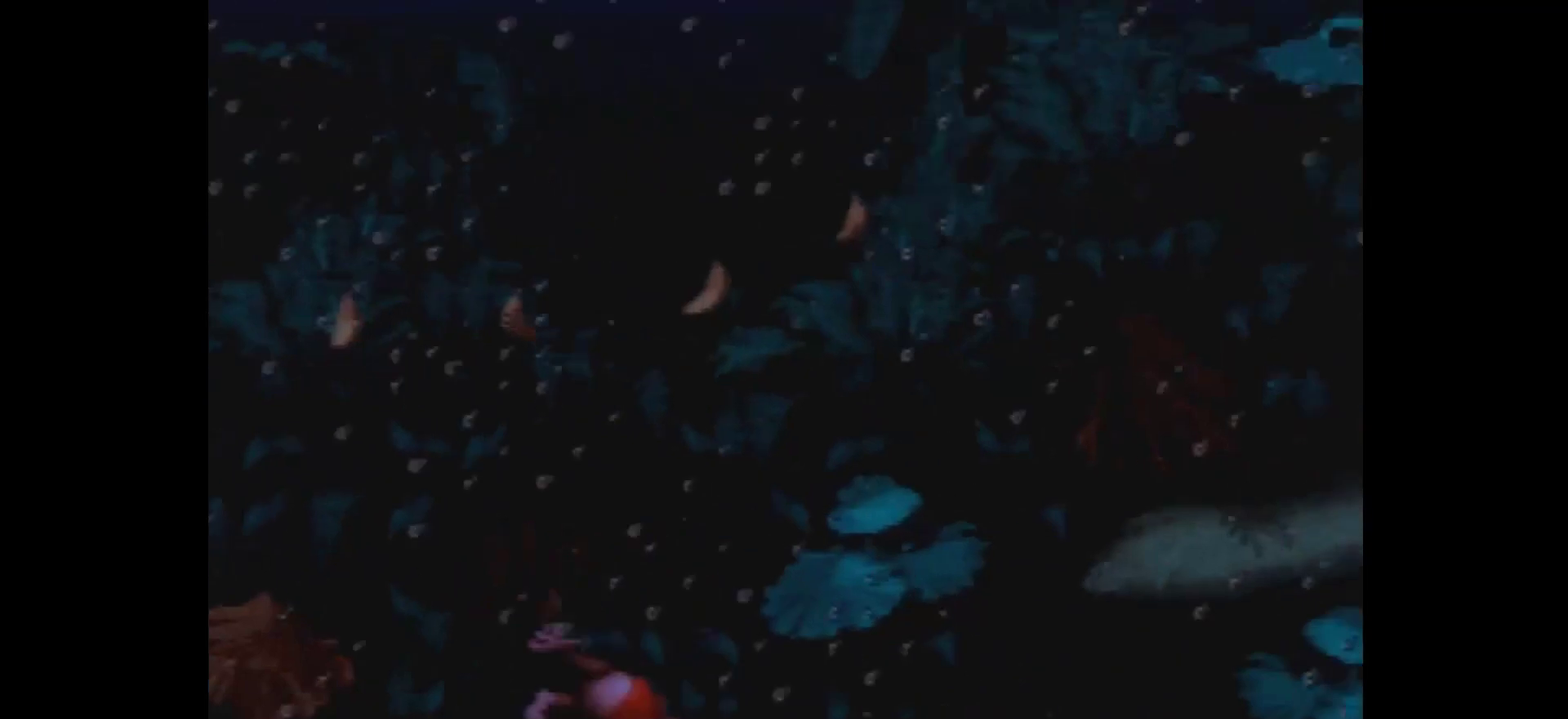
{"dt_ms": 200, "buttons": ["Y", "DPAD_RIGHT"], "events": []}